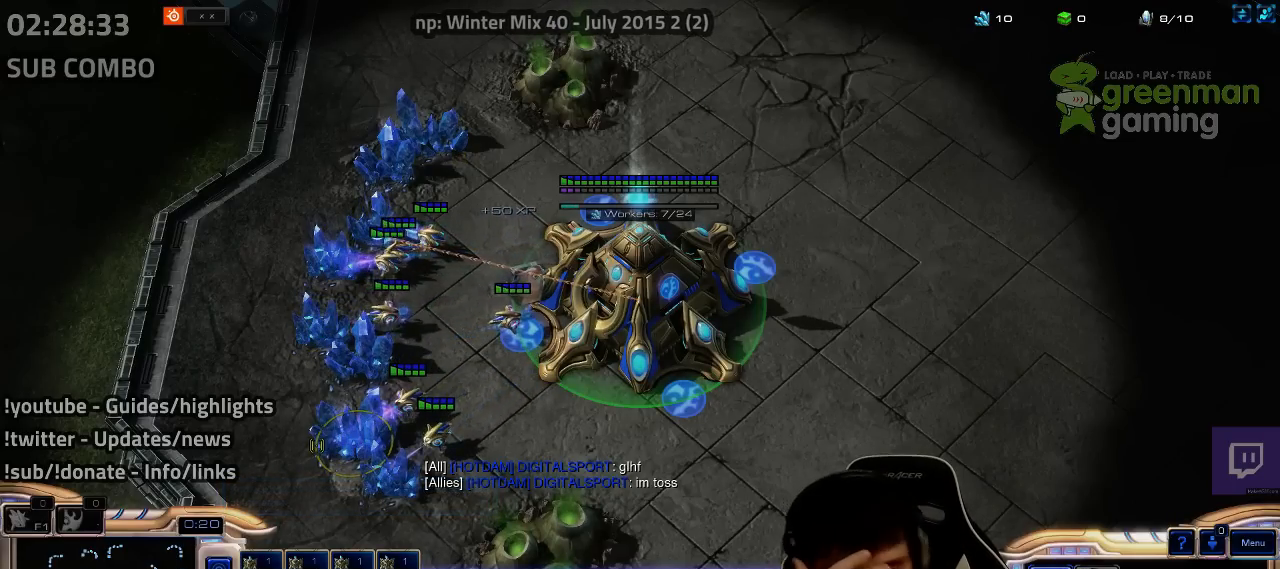
Gameplay with keyboard; each line is a JSON object with the keys held at the frame after it. "events" lists presses ("down") and releases ("up") of "1", "2", "3", "4", "5", "6", "7", "a", "alt", "b", "c", "caps_lock", "ctrl", "d", "e", "escape", "f", "f1", "f2", "f3", "f4", "f5", "f6", "f7", "g", "h", "q", "r", "s", "shift", "super", "t", "tab", "tilde", "v", "w", "x", "y" and "z" between this image and that frame as [ms after this image, input, new state], when the widget could be followed in between. No other keys are recorded. Mouse input is not recorded.
{"keys": [], "events": []}
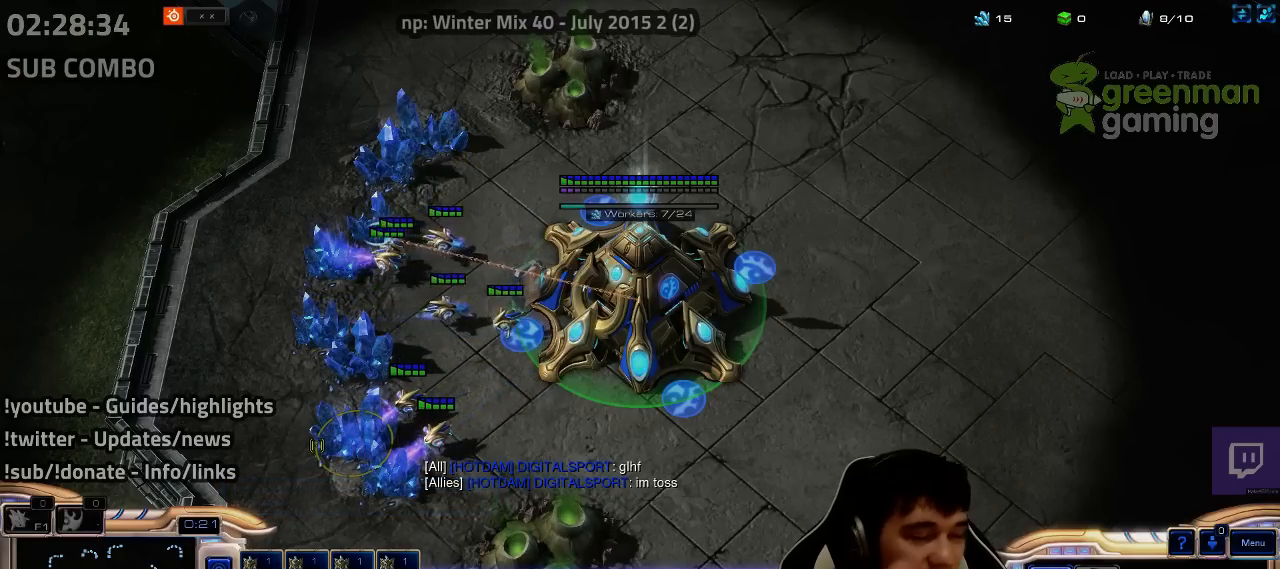
{"keys": [], "events": [[283, "shift", "down"], [417, "shift", "up"]]}
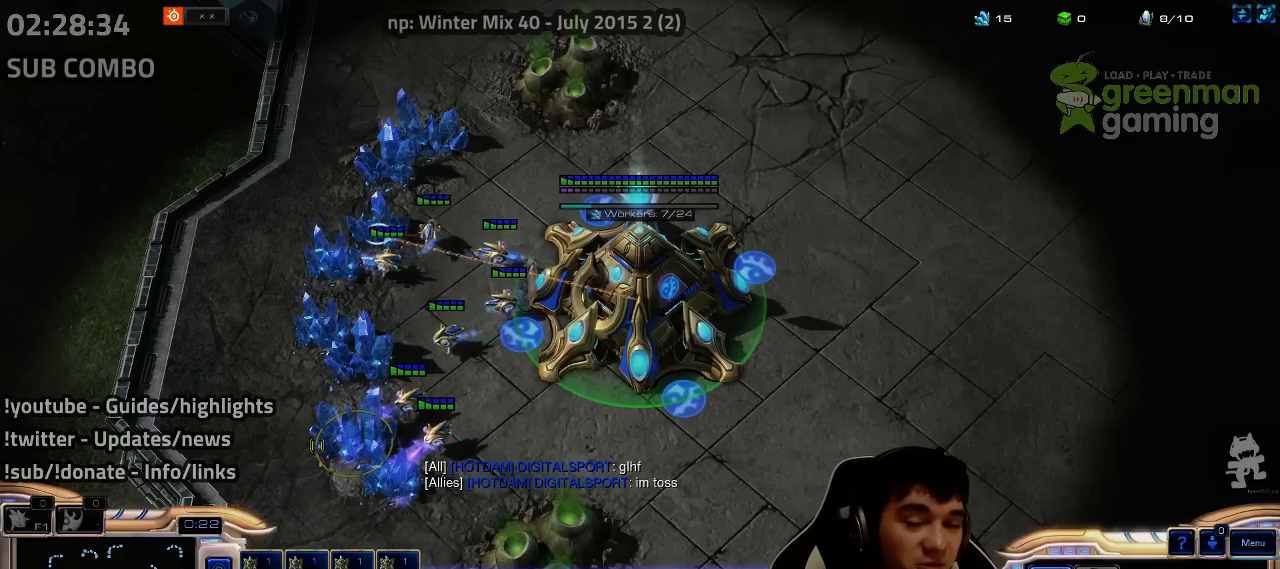
{"keys": [], "events": [[83, "shift", "down"], [200, "shift", "up"]]}
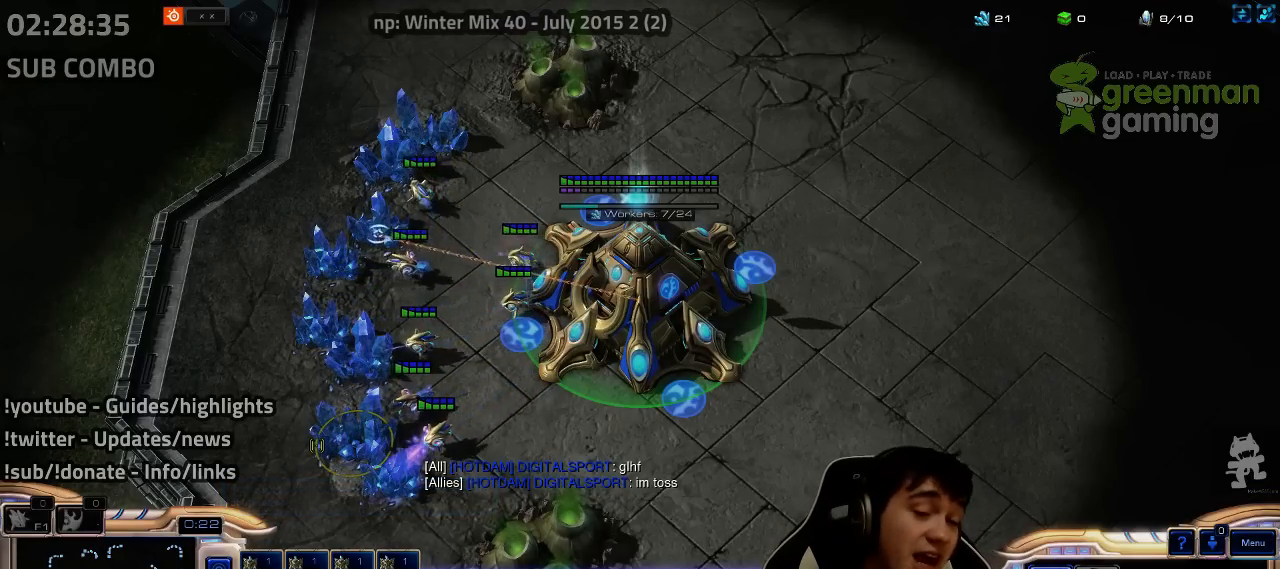
{"keys": [], "events": []}
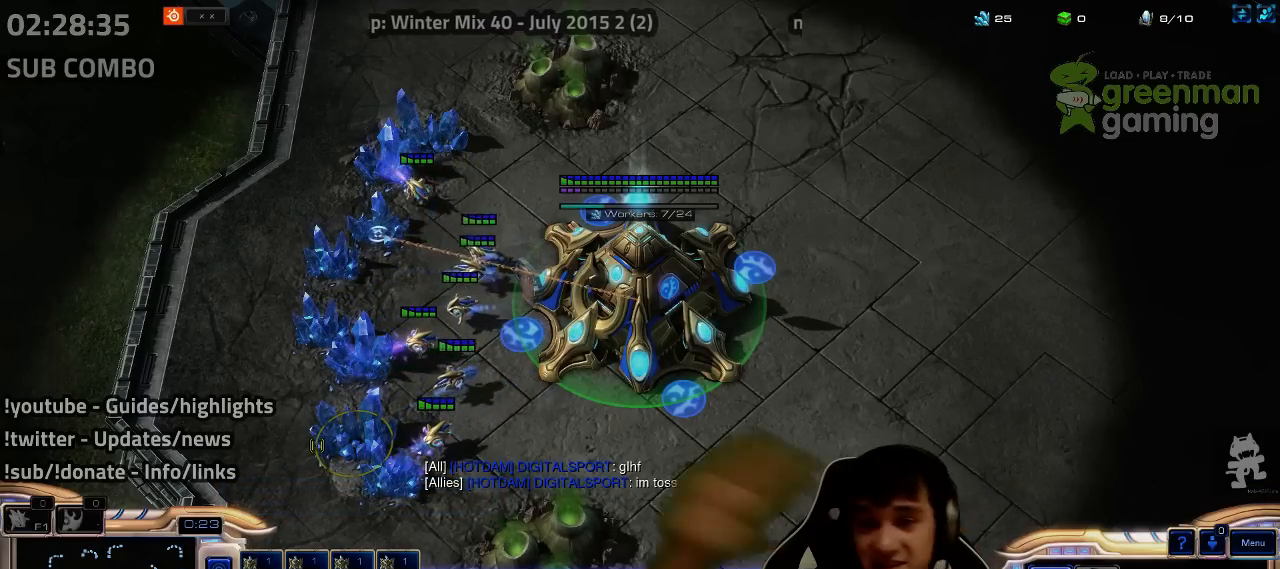
{"keys": [], "events": [[300, "4", "down"], [350, "4", "up"], [433, "4", "down"], [500, "4", "up"]]}
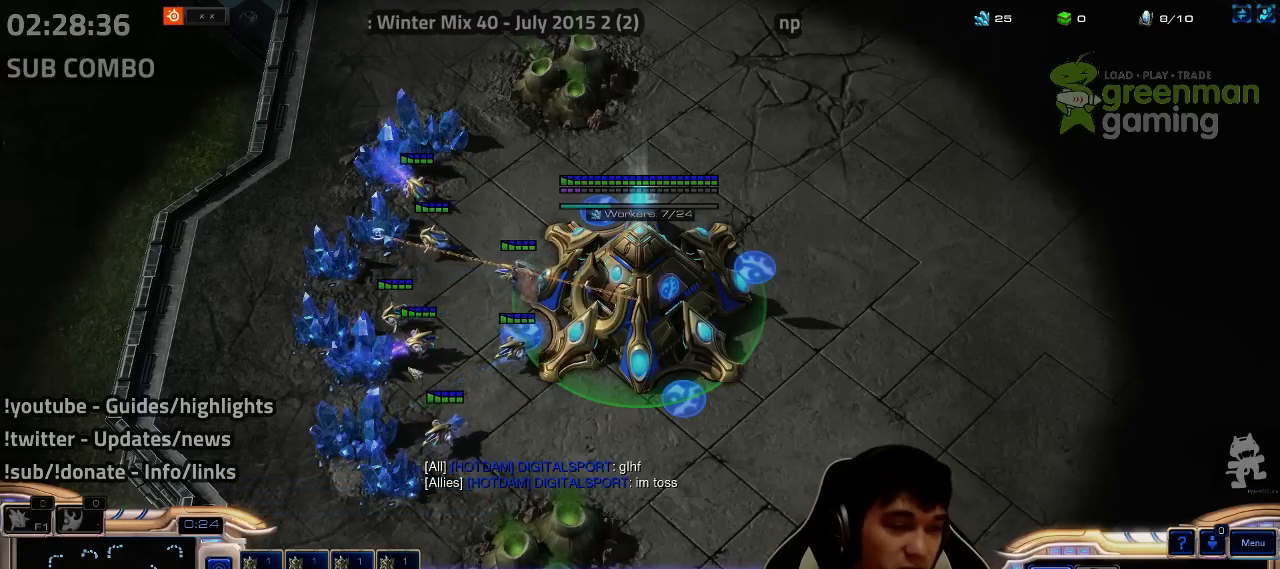
{"keys": ["4"], "events": [[100, "4", "down"], [117, "4", "up"], [183, "4", "down"], [250, "4", "up"], [283, "1", "down"], [333, "4", "down"], [383, "4", "up"], [400, "1", "up"], [467, "4", "down"]]}
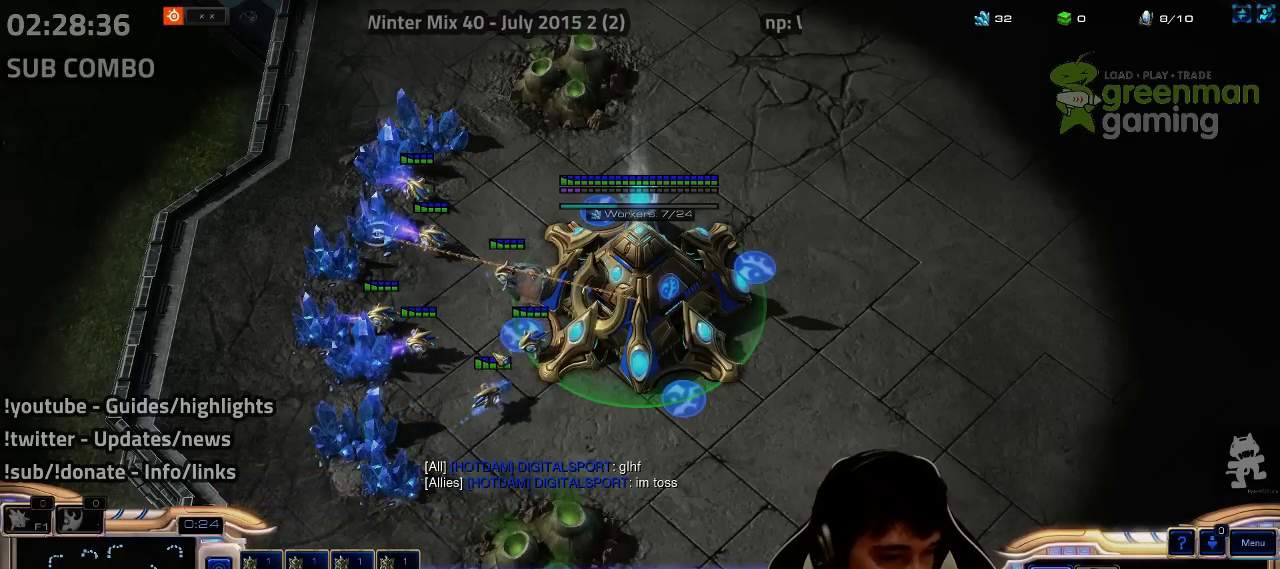
{"keys": ["4"], "events": [[17, "4", "up"], [83, "4", "down"], [167, "4", "up"], [217, "4", "down"], [300, "4", "up"], [350, "4", "down"], [433, "4", "up"], [467, "4", "down"]]}
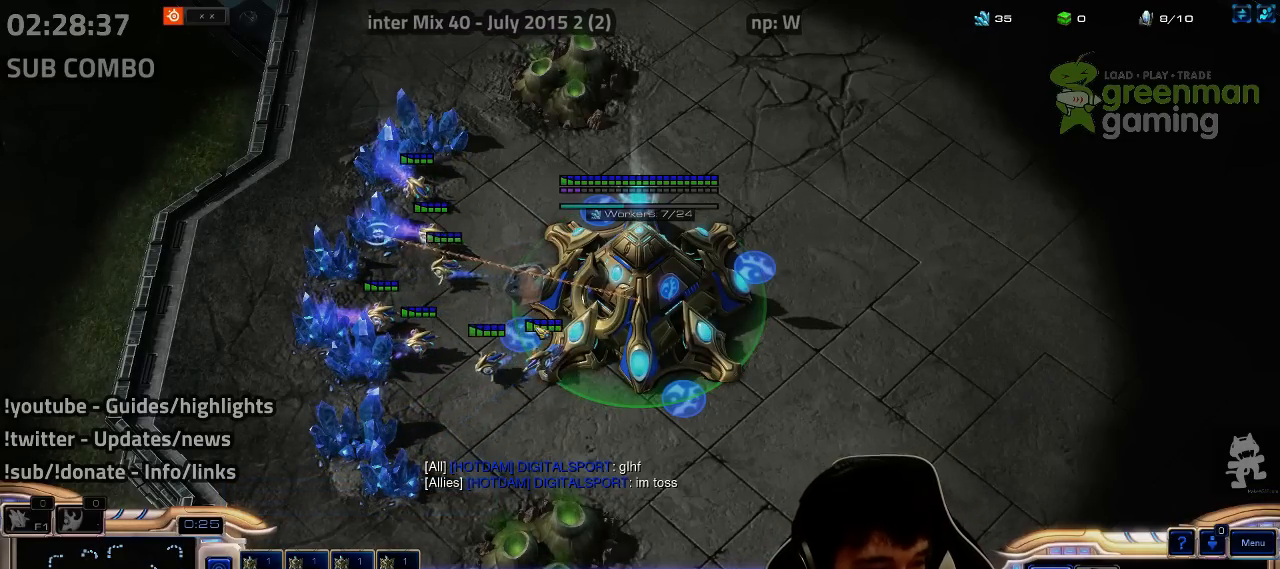
{"keys": ["4"], "events": [[50, "4", "up"], [117, "4", "down"]]}
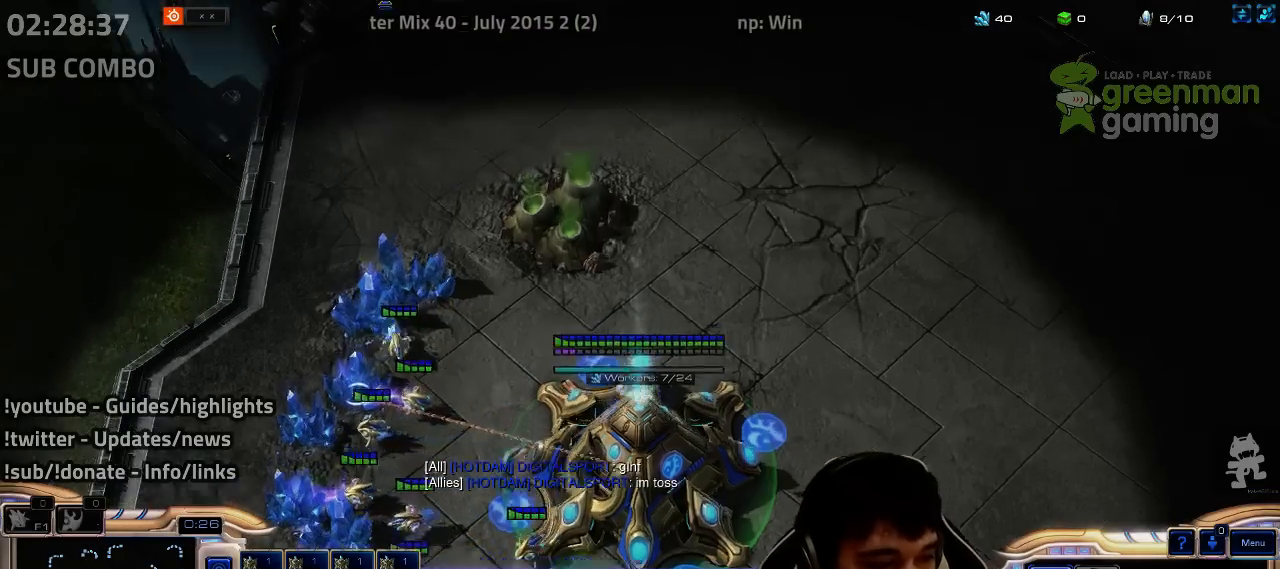
{"keys": ["4"], "events": [[400, "4", "up"], [433, "4", "down"]]}
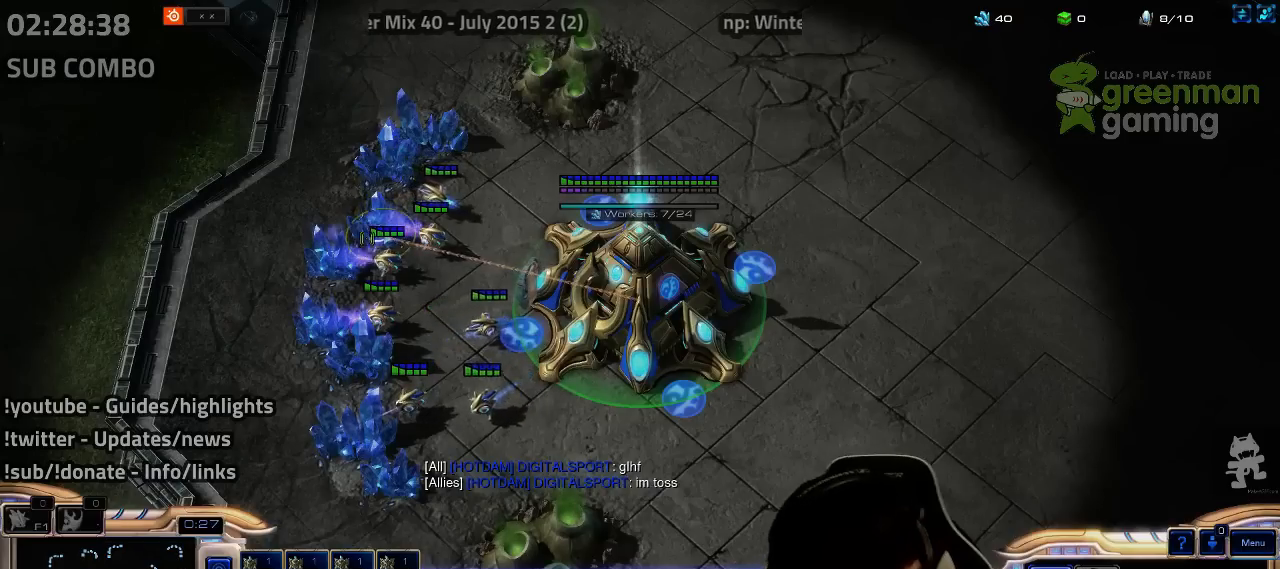
{"keys": ["4"], "events": [[167, "4", "up"], [217, "4", "down"], [300, "4", "up"], [383, "4", "down"], [417, "4", "up"], [483, "4", "down"]]}
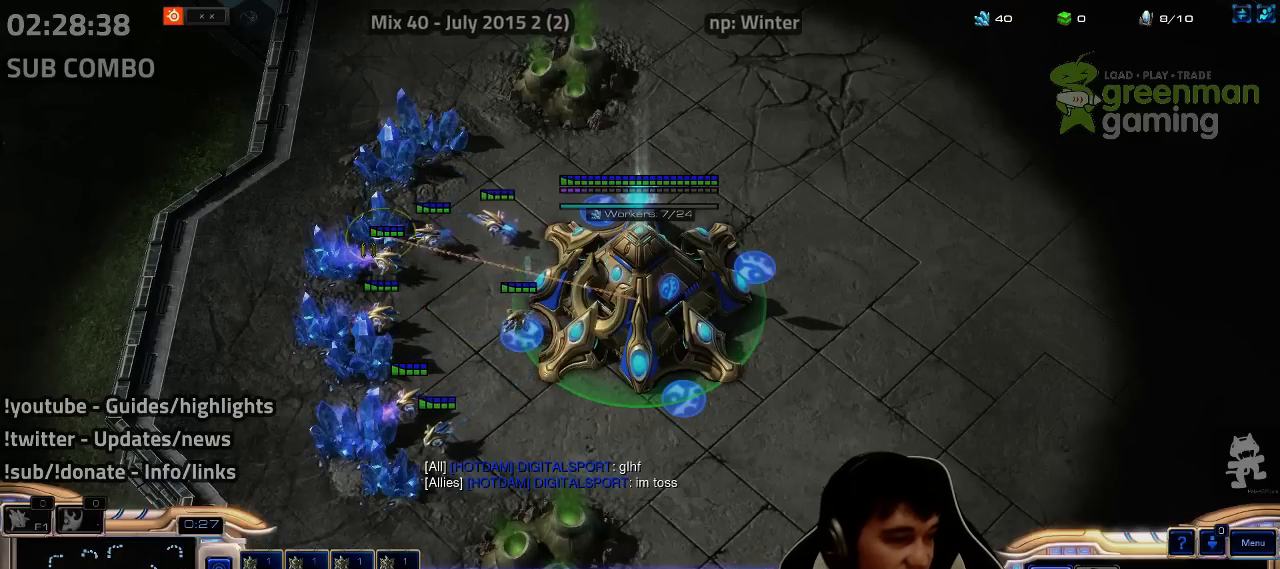
{"keys": ["4"], "events": [[50, "4", "up"], [133, "4", "down"], [217, "4", "up"], [250, "4", "down"], [283, "4", "up"], [317, "1", "down"], [350, "4", "down"], [417, "1", "up"], [433, "4", "up"], [500, "4", "down"]]}
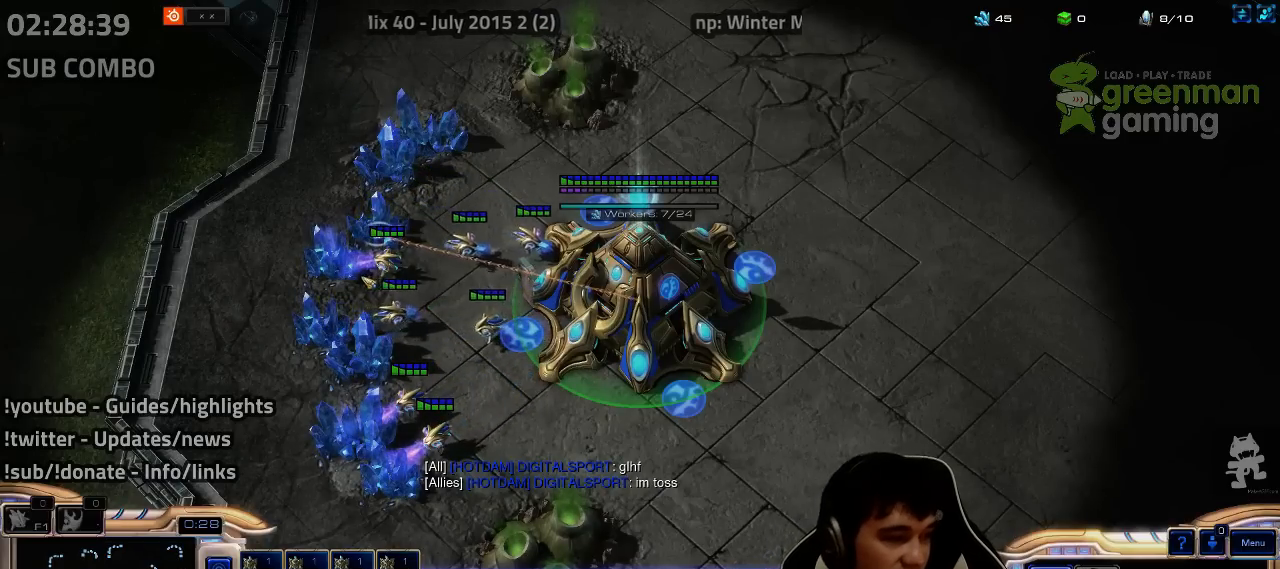
{"keys": [], "events": [[150, "4", "up"], [150, "ctrl", "down"], [217, "ctrl", "up"], [250, "f2", "down"], [250, "shift", "down"], [267, "shift", "up"], [317, "f2", "up"], [433, "4", "down"], [483, "4", "up"]]}
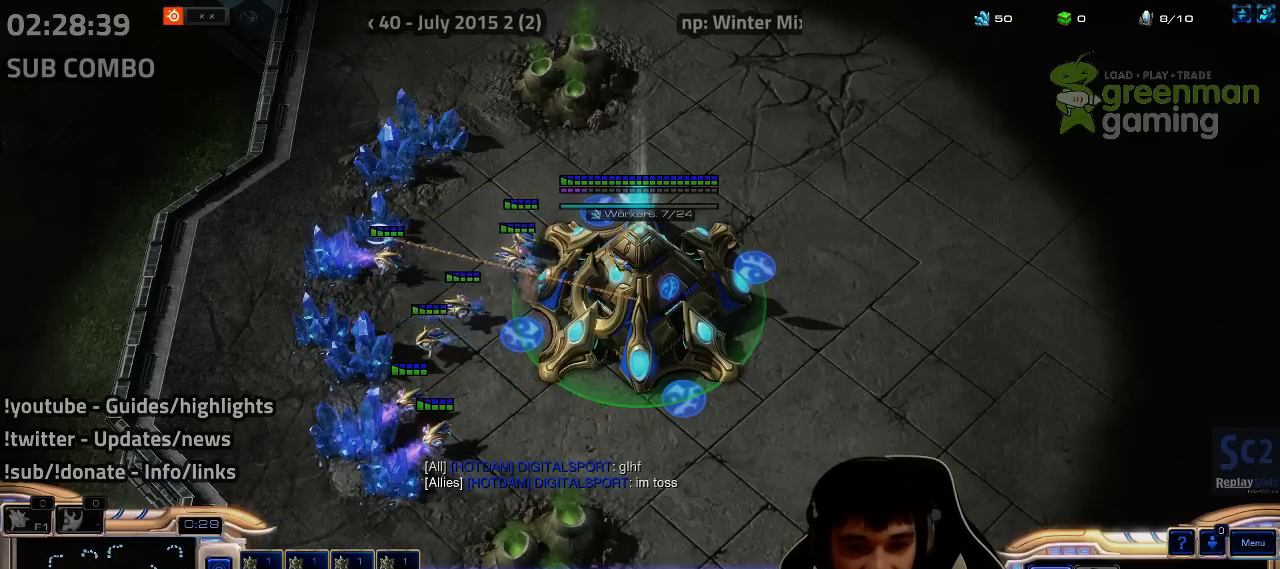
{"keys": ["4"], "events": [[67, "1", "down"], [100, "4", "down"], [133, "1", "up"], [150, "4", "up"], [217, "4", "down"], [267, "4", "up"], [350, "4", "down"], [417, "4", "up"], [483, "4", "down"]]}
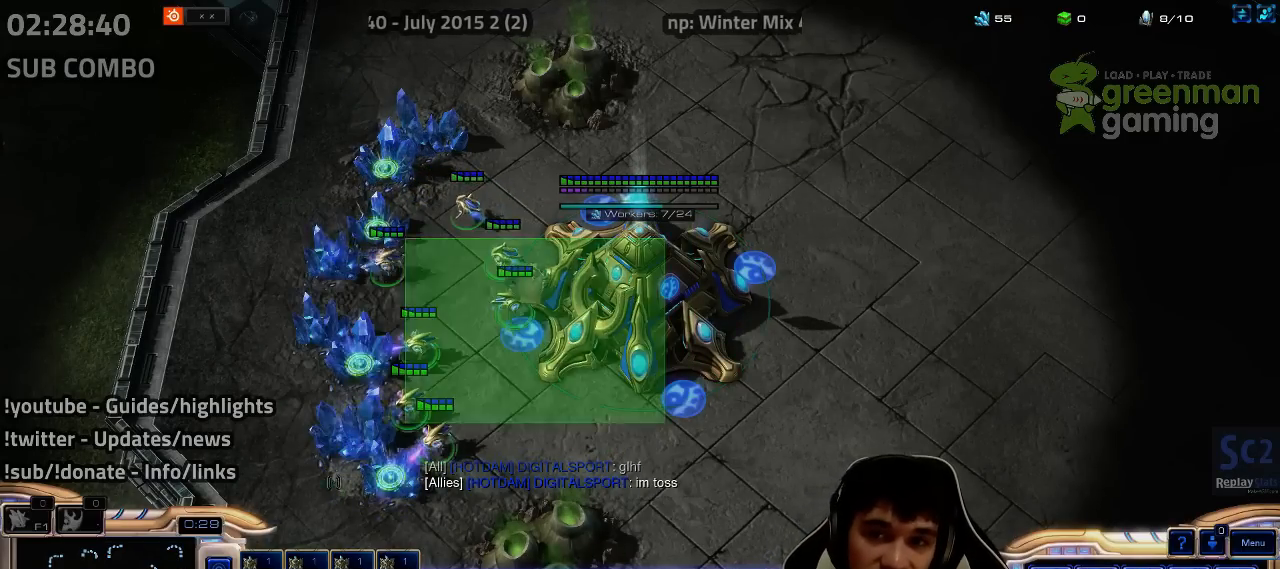
{"keys": [], "events": [[33, "4", "up"], [100, "4", "down"], [183, "4", "up"], [267, "4", "down"], [317, "4", "up"], [417, "4", "down"], [483, "4", "up"]]}
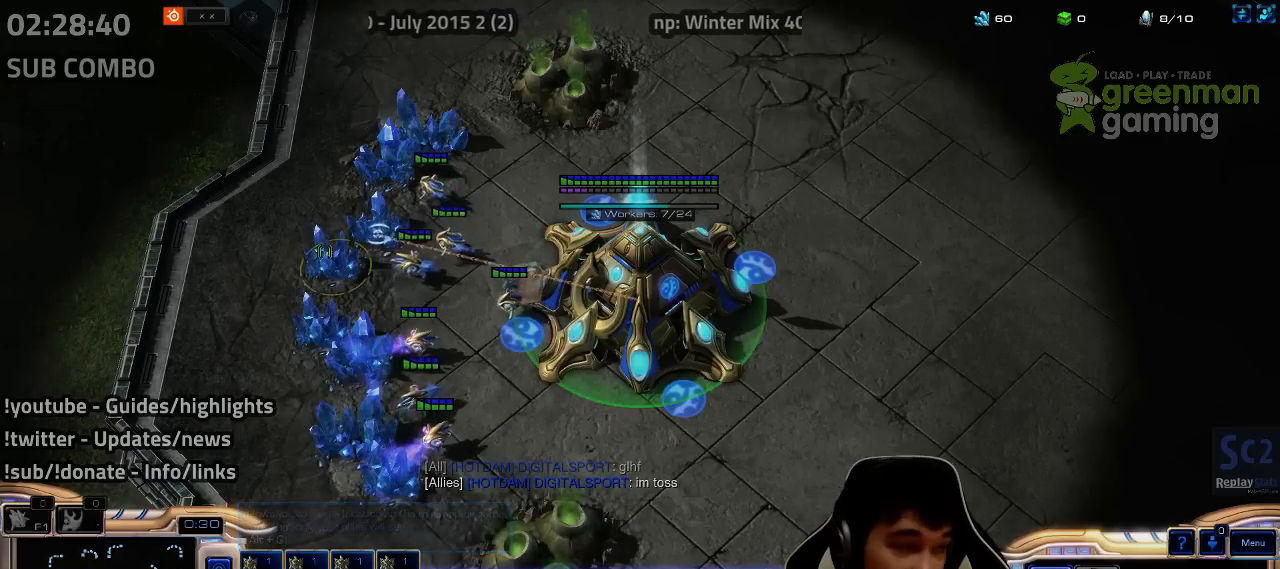
{"keys": [], "events": [[33, "4", "down"], [117, "4", "up"], [167, "4", "down"], [250, "4", "up"]]}
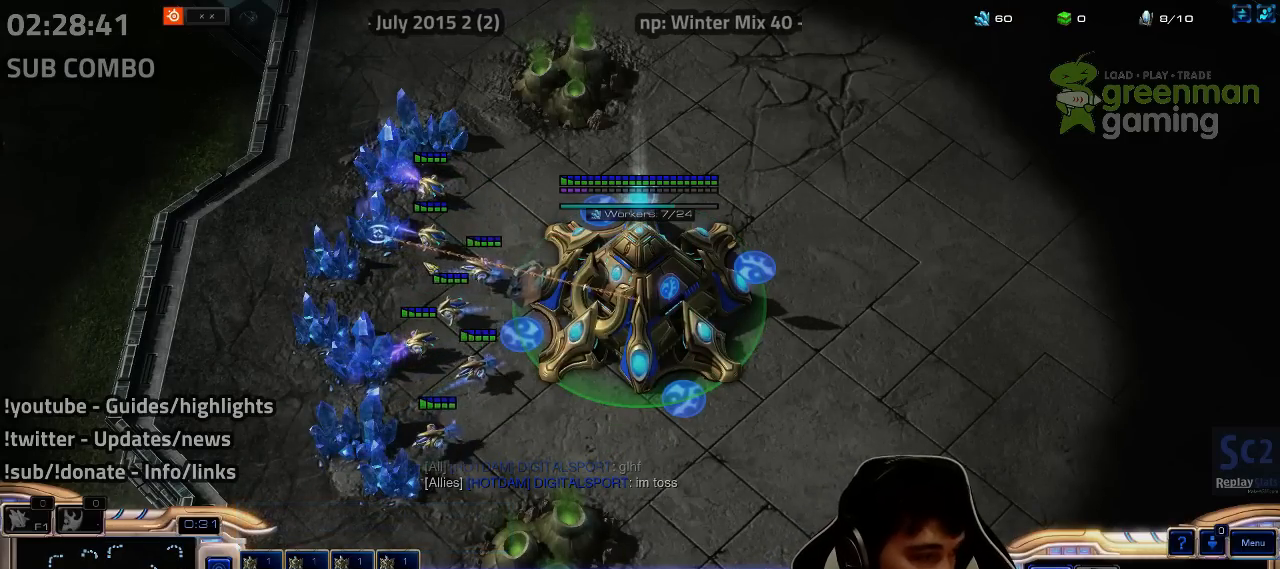
{"keys": [], "events": [[400, "e", "down"], [450, "e", "up"]]}
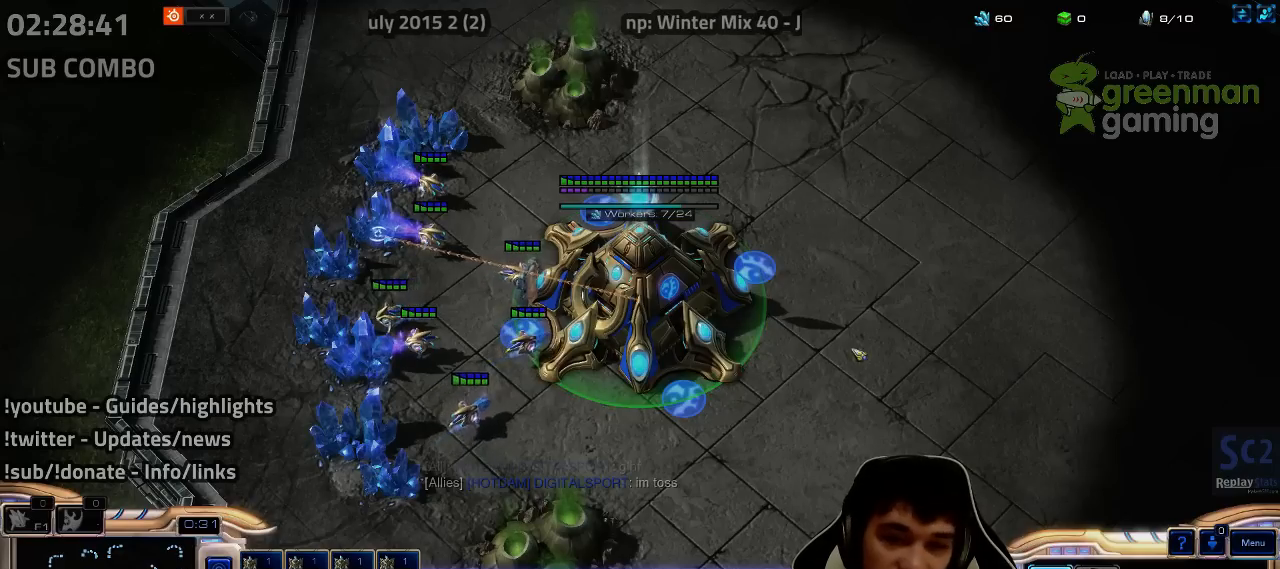
{"keys": [], "events": [[33, "4", "down"], [100, "4", "up"], [183, "4", "down"], [250, "4", "up"], [333, "4", "down"], [383, "4", "up"], [450, "4", "down"], [467, "4", "up"]]}
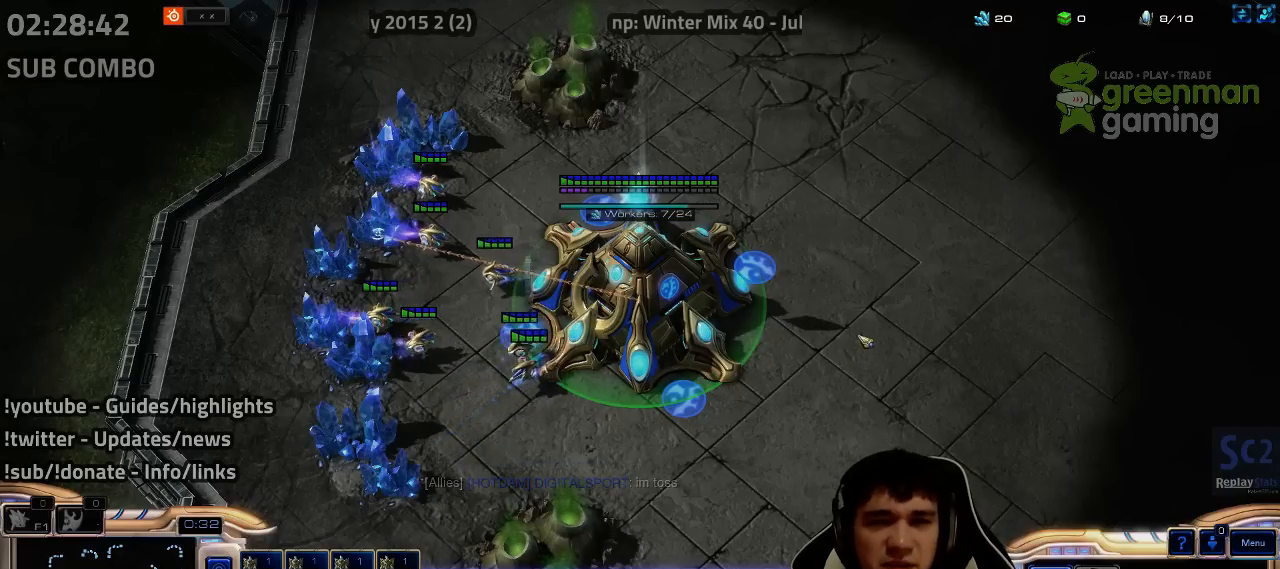
{"keys": [], "events": [[50, "4", "down"], [117, "4", "up"], [250, "shift", "down"], [333, "shift", "up"]]}
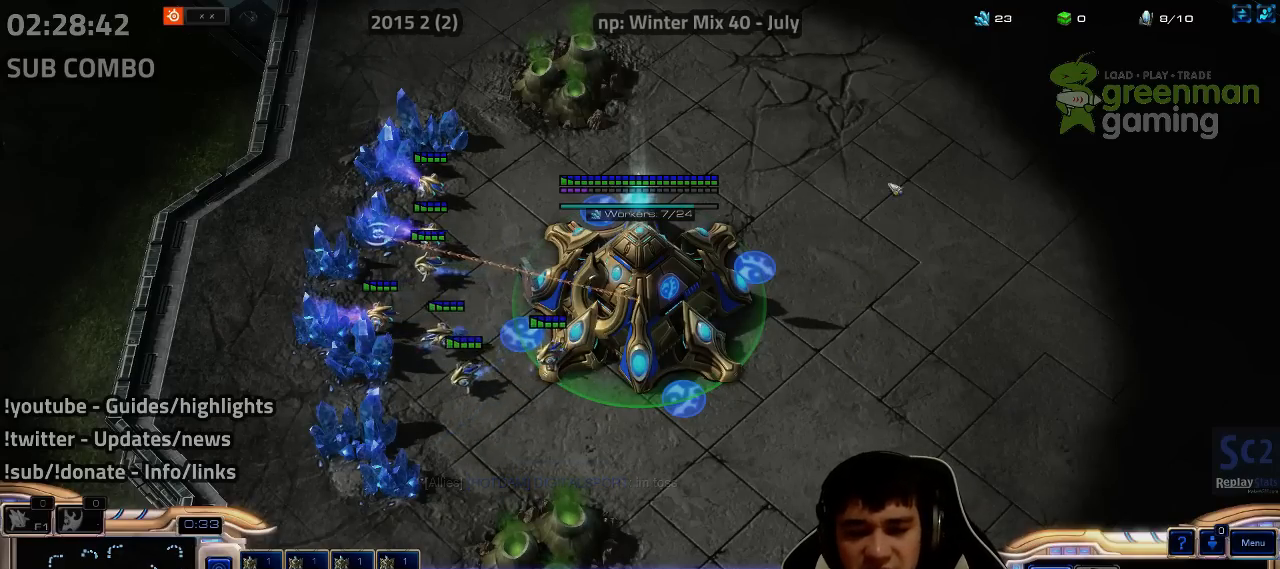
{"keys": [], "events": [[100, "shift", "down"], [133, "shift", "up"], [267, "shift", "down"], [450, "shift", "up"]]}
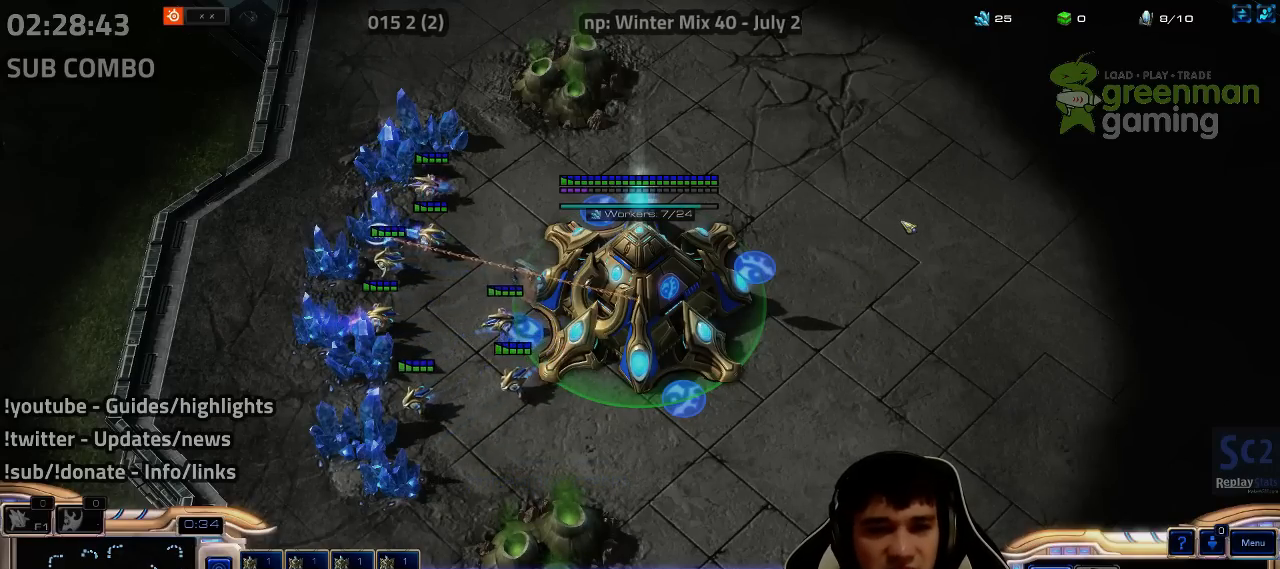
{"keys": ["shift"], "events": [[200, "4", "down"], [250, "4", "up"], [317, "4", "down"], [400, "4", "up"], [450, "shift", "down"]]}
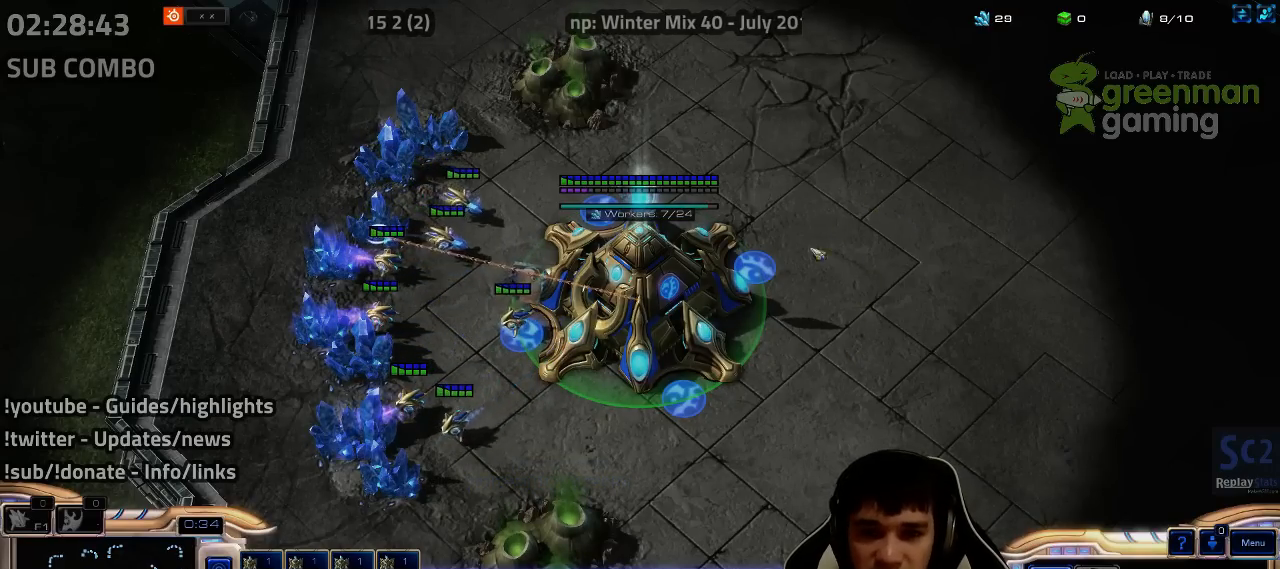
{"keys": [], "events": [[83, "shift", "up"], [250, "shift", "down"], [350, "shift", "up"]]}
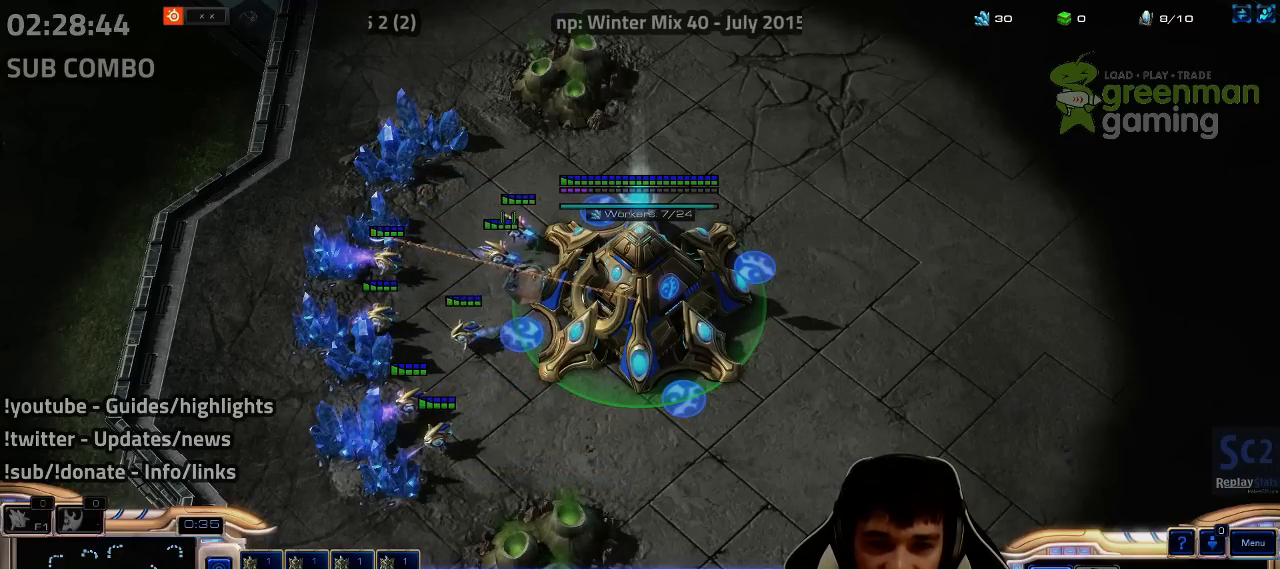
{"keys": ["shift"], "events": [[350, "shift", "down"]]}
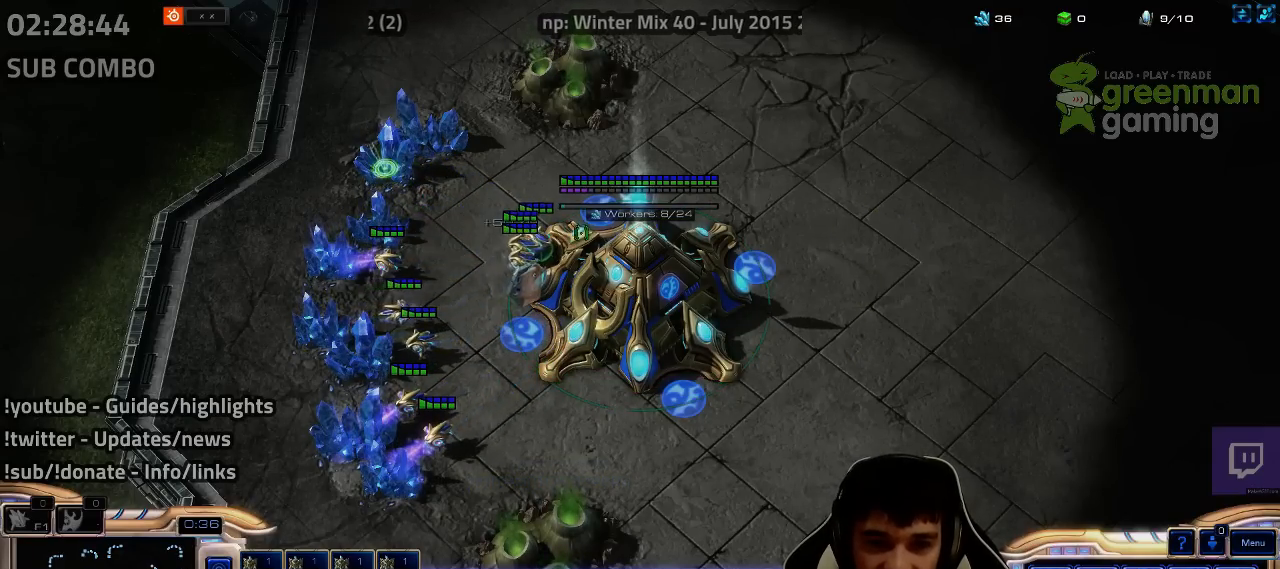
{"keys": [], "events": [[17, "shift", "up"]]}
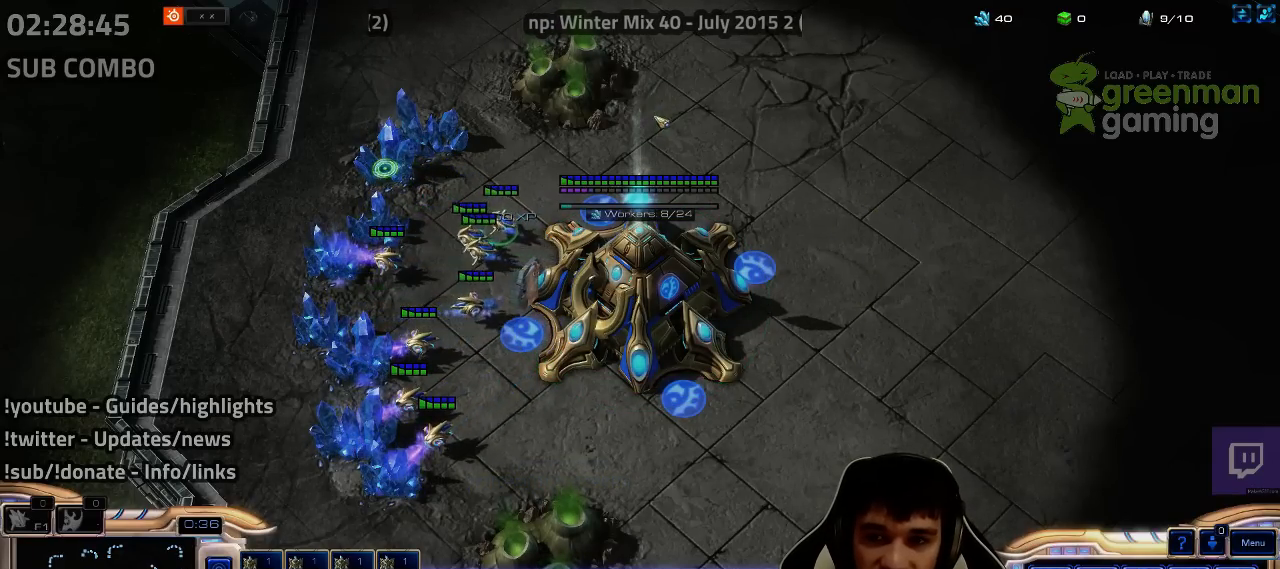
{"keys": [], "events": []}
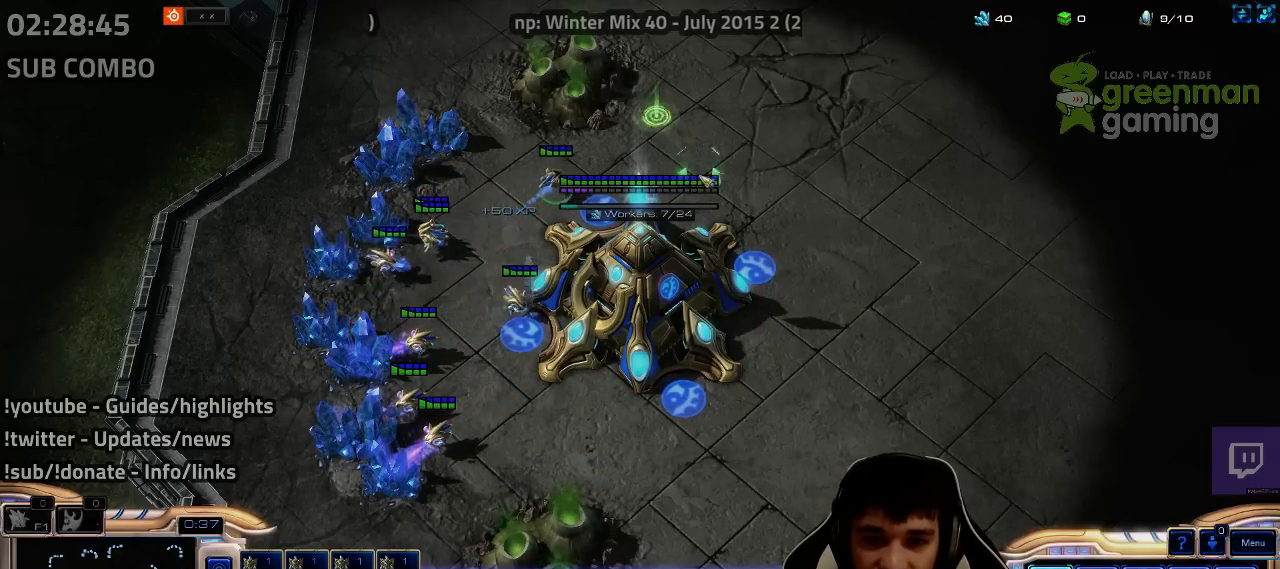
{"keys": [], "events": []}
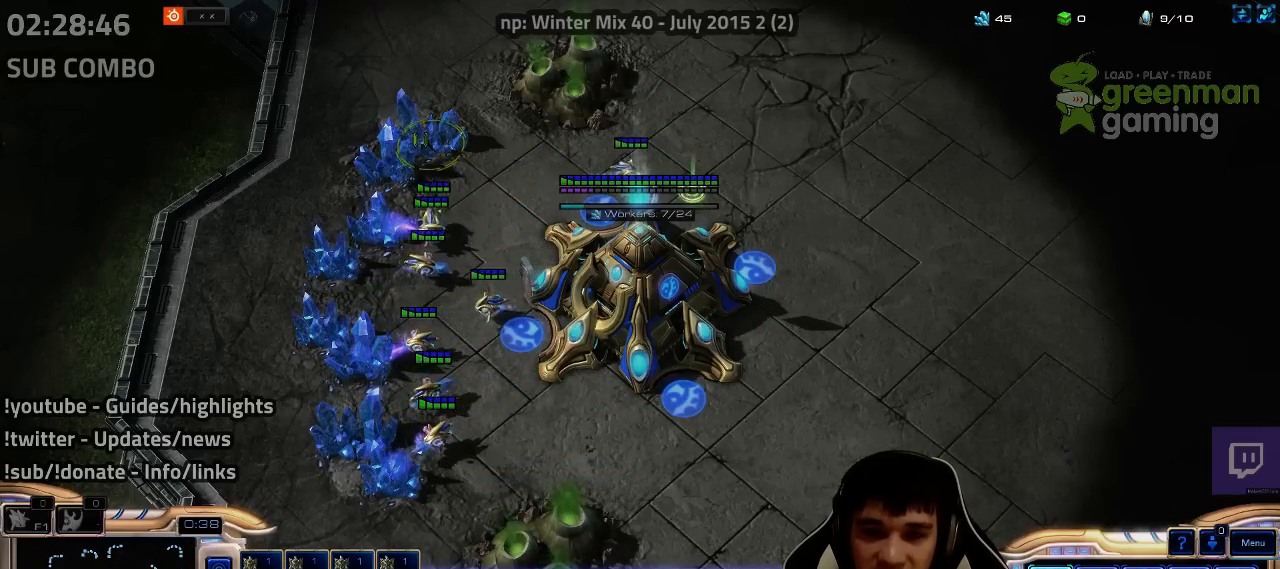
{"keys": ["4"], "events": [[333, "4", "down"], [400, "4", "up"], [500, "4", "down"]]}
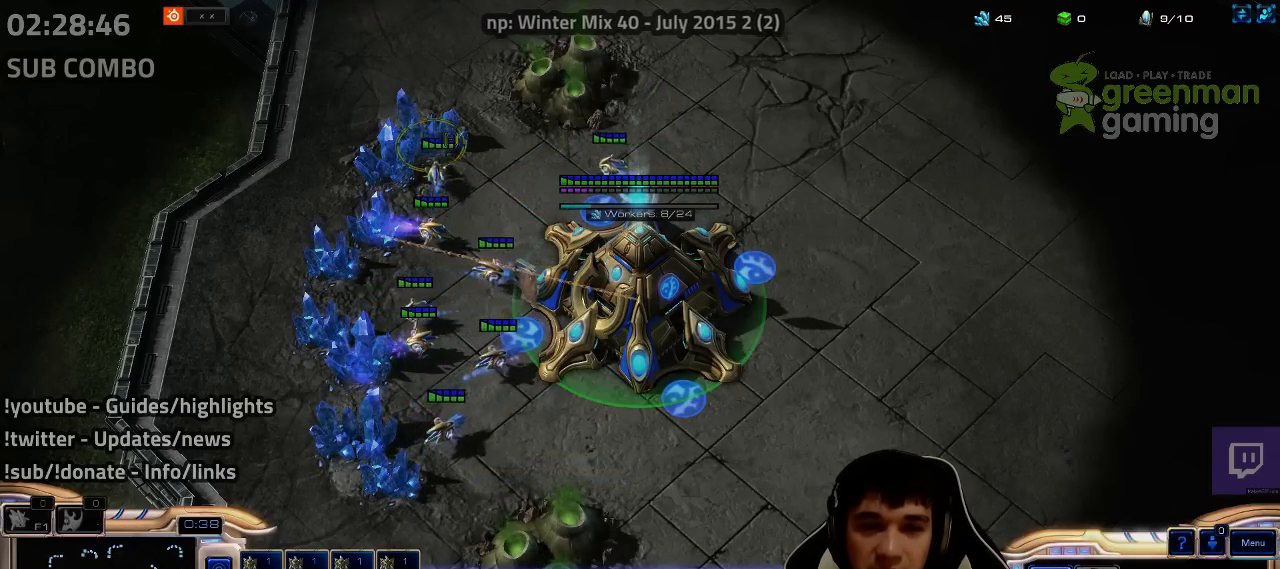
{"keys": [], "events": [[50, "4", "up"], [117, "1", "down"], [250, "4", "down"], [283, "1", "up"], [300, "4", "up"]]}
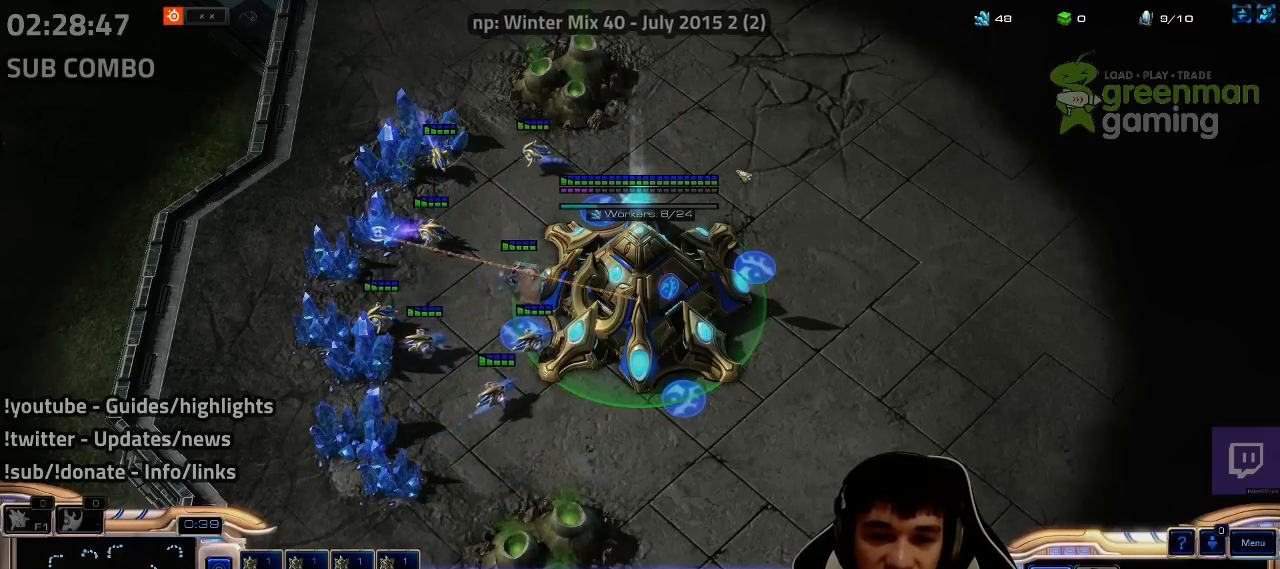
{"keys": ["4"], "events": [[17, "4", "down"], [67, "4", "up"], [350, "4", "down"], [367, "4", "up"], [483, "4", "down"]]}